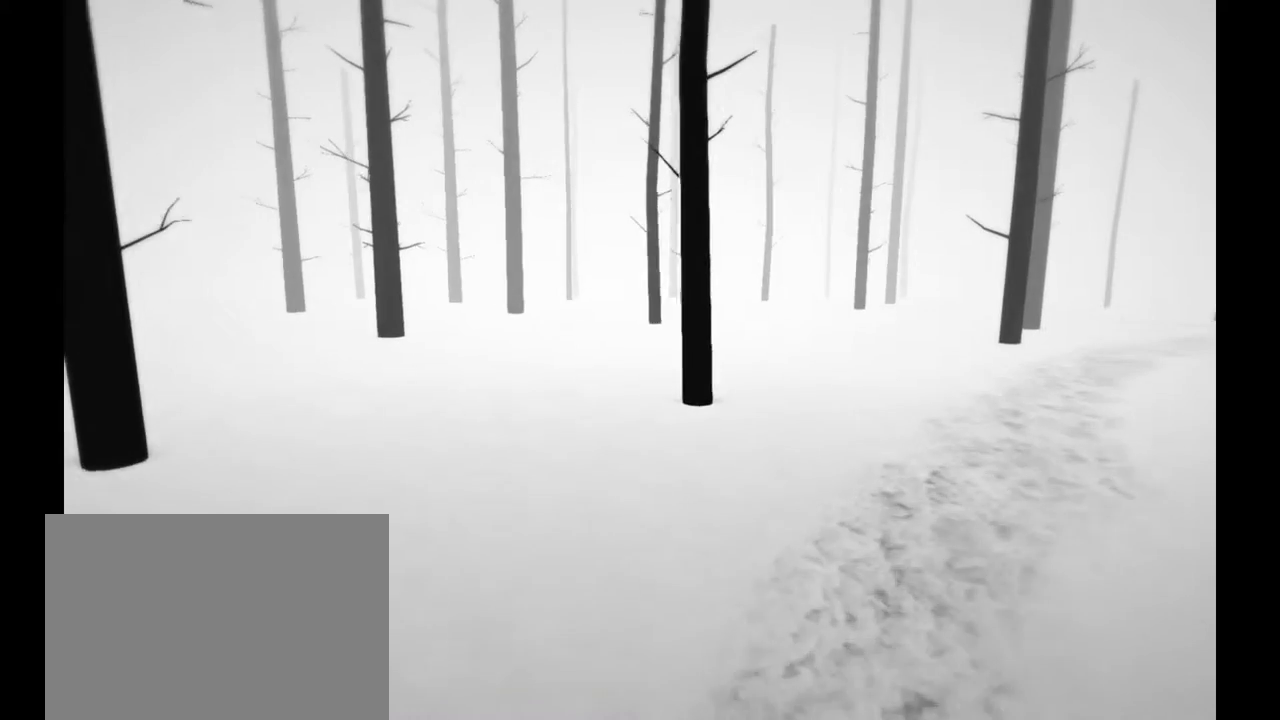
Gameplay with a controller (Xbox layout); each line is a JSON object with the inputs held at the frame after it (dt_ms = milliseconds from this image to that frame). "events" lists button and stick changes between this image and that frame as [ms after this image, input, new state], when the widget could be followed in between. Not read: L3 R3.
{"dt_ms": 500, "buttons": ["R2"], "left_stick": "up", "right_stick": "right", "events": [[300, "right_stick", "right"], [500, "left_stick", "up"]]}
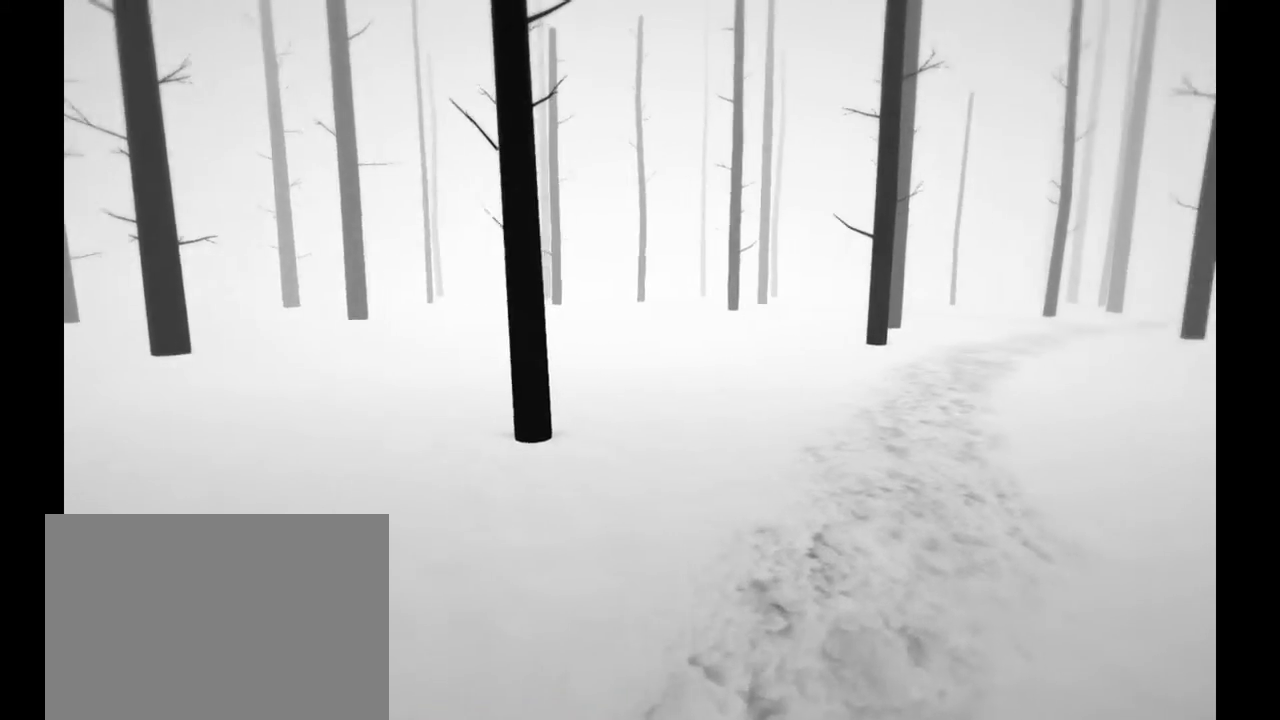
{"dt_ms": 1000, "buttons": ["R2"], "left_stick": "up", "right_stick": "center"}
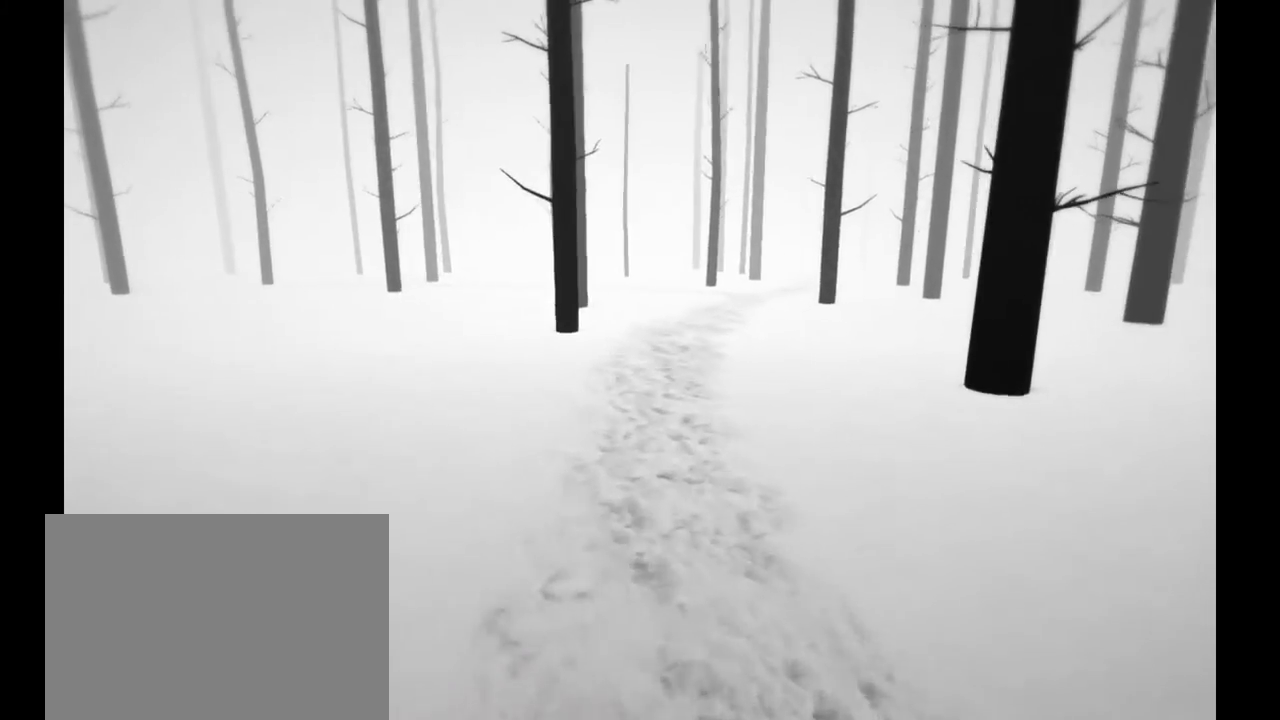
{"dt_ms": 500, "buttons": ["R2"], "left_stick": "up", "right_stick": "center", "events": []}
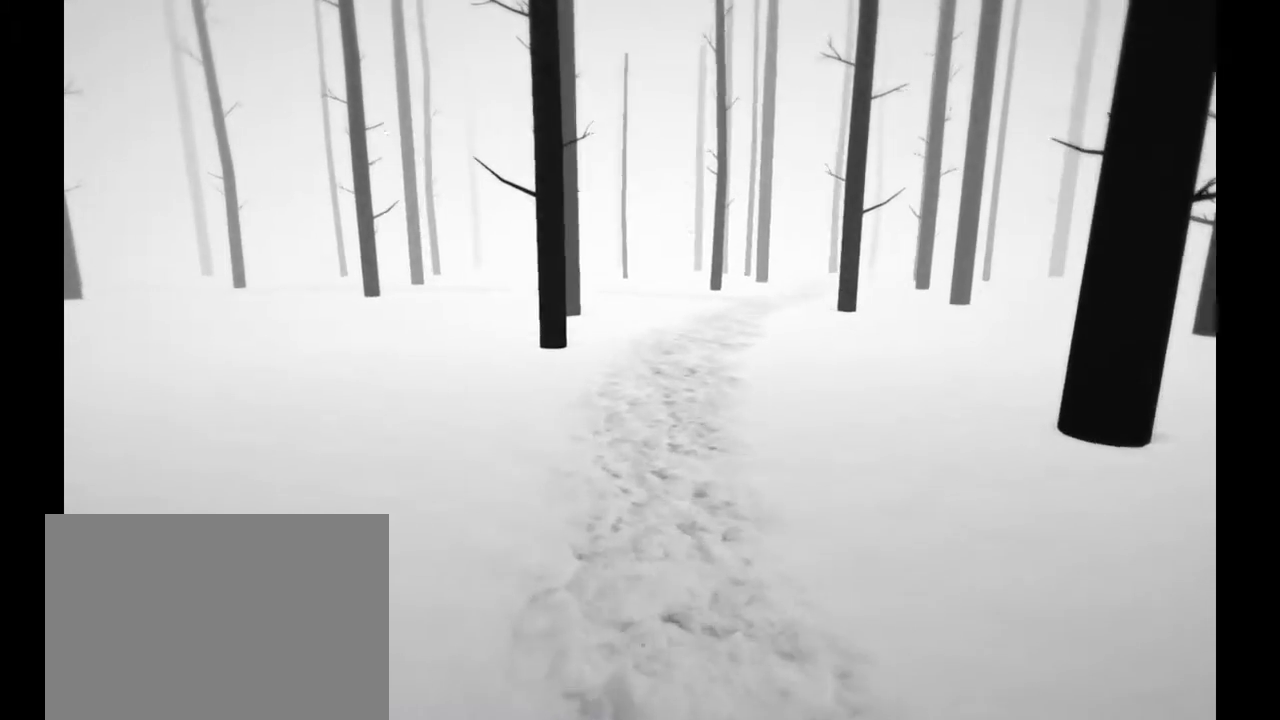
{"dt_ms": 500, "buttons": ["R2"], "left_stick": "up", "right_stick": "center", "events": [[133, "right_stick", "right"], [350, "right_stick", "center"]]}
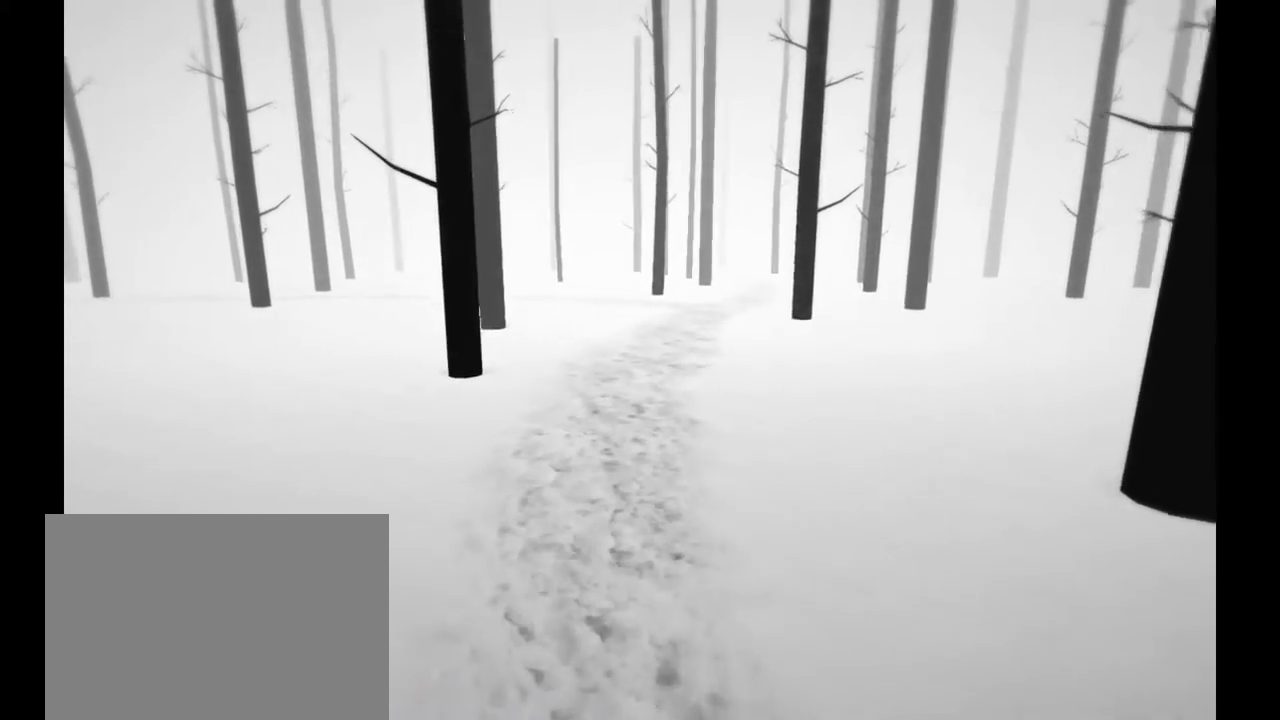
{"dt_ms": 500, "buttons": ["R2"], "left_stick": "up", "right_stick": "up-right", "events": [[83, "right_stick", "up-right"]]}
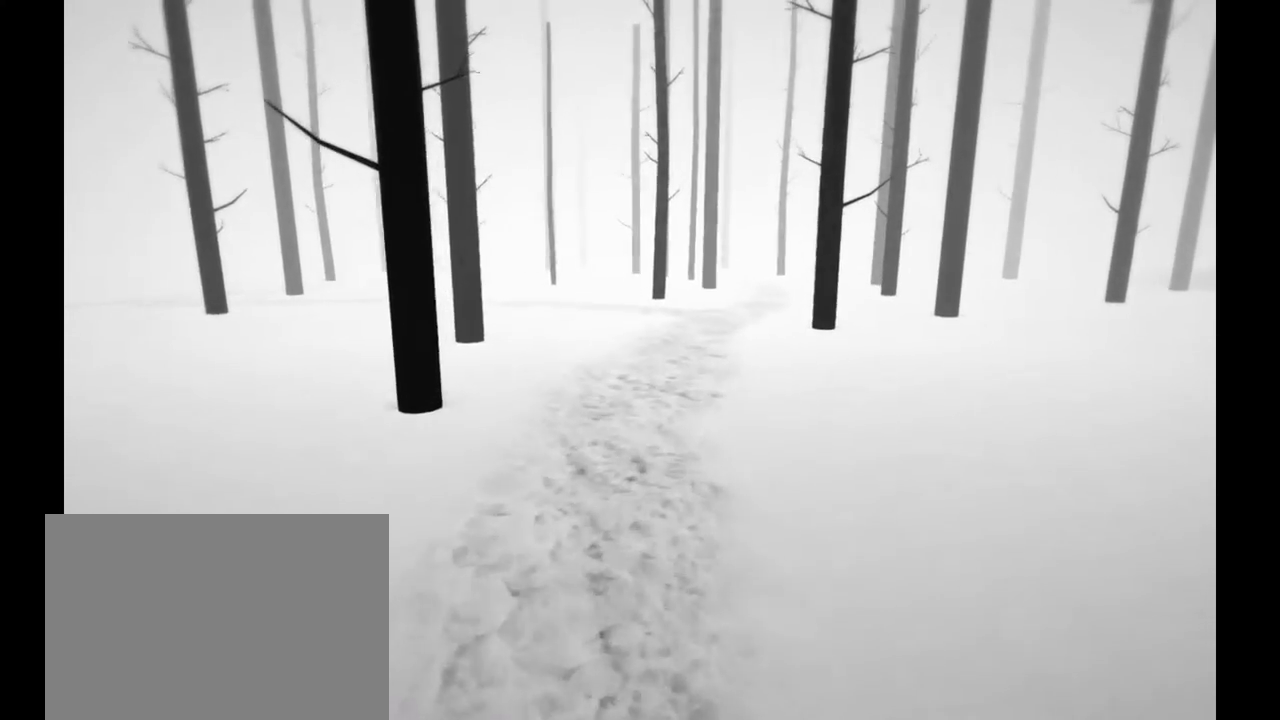
{"dt_ms": 500, "buttons": ["R2"], "left_stick": "up", "right_stick": "up-right", "events": []}
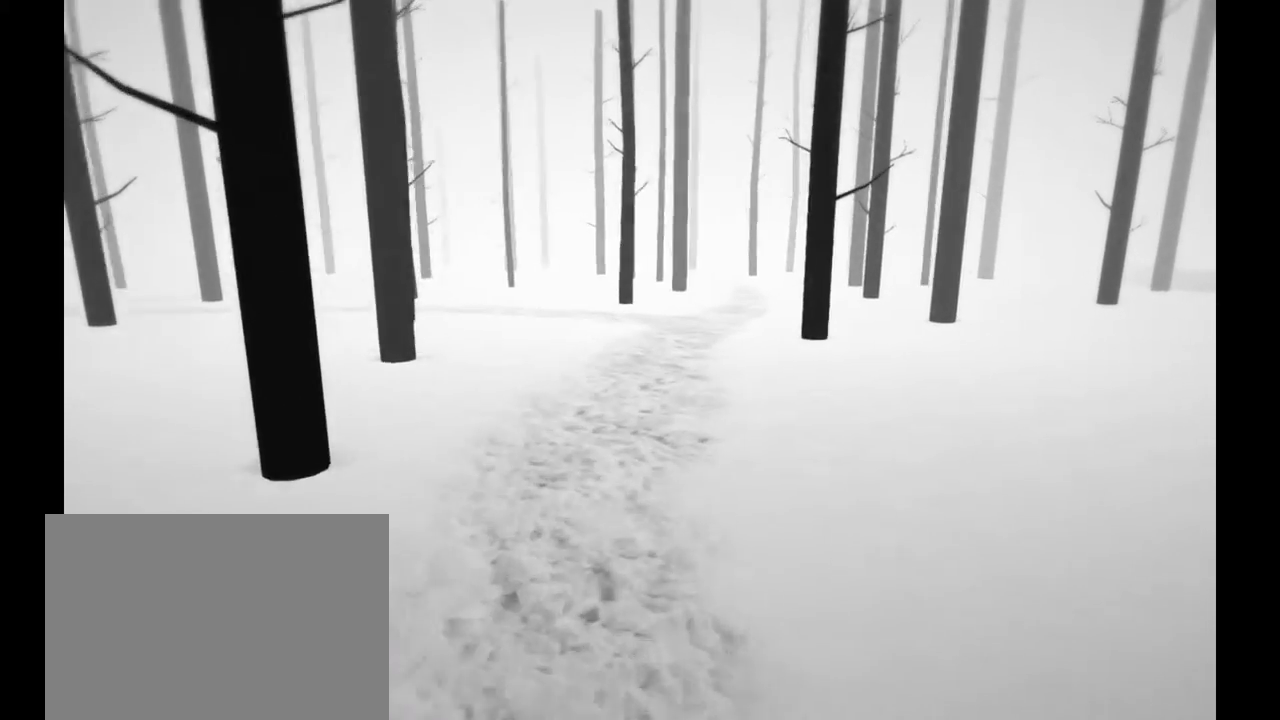
{"dt_ms": 500, "buttons": ["R2"], "left_stick": "up", "right_stick": "up-right"}
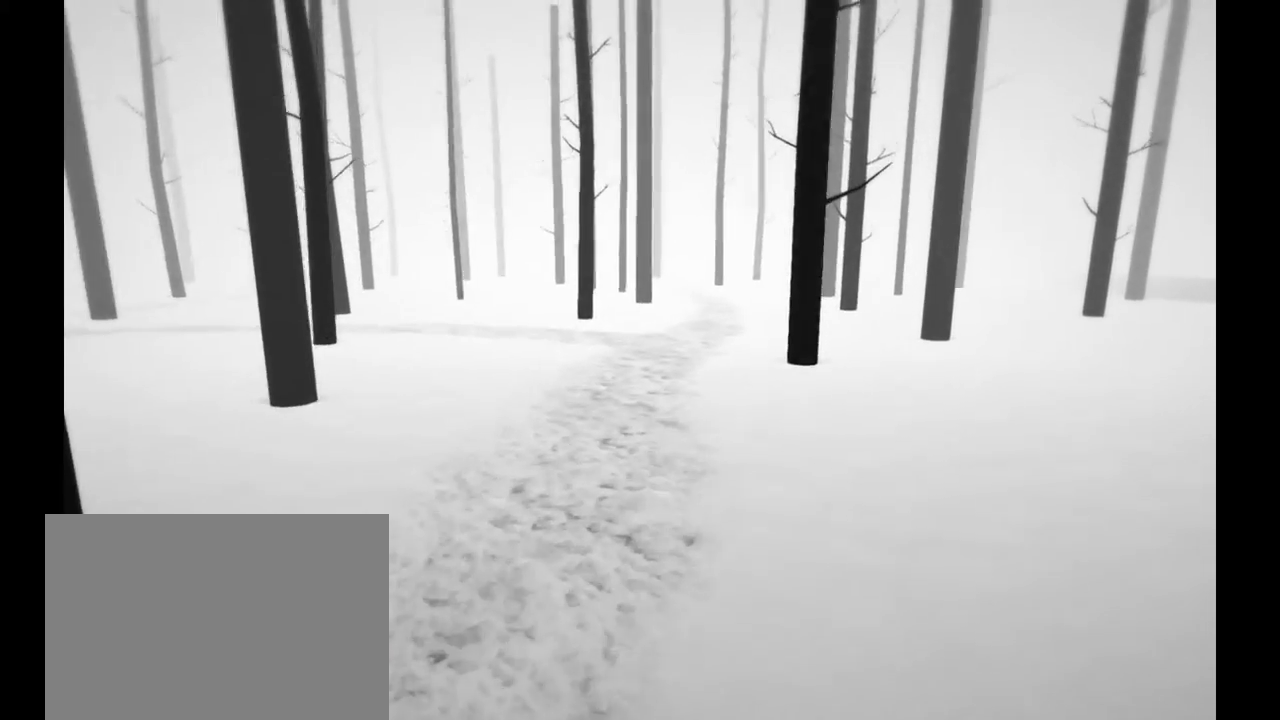
{"dt_ms": 500, "buttons": ["R2"], "left_stick": "up", "right_stick": "up-right", "events": []}
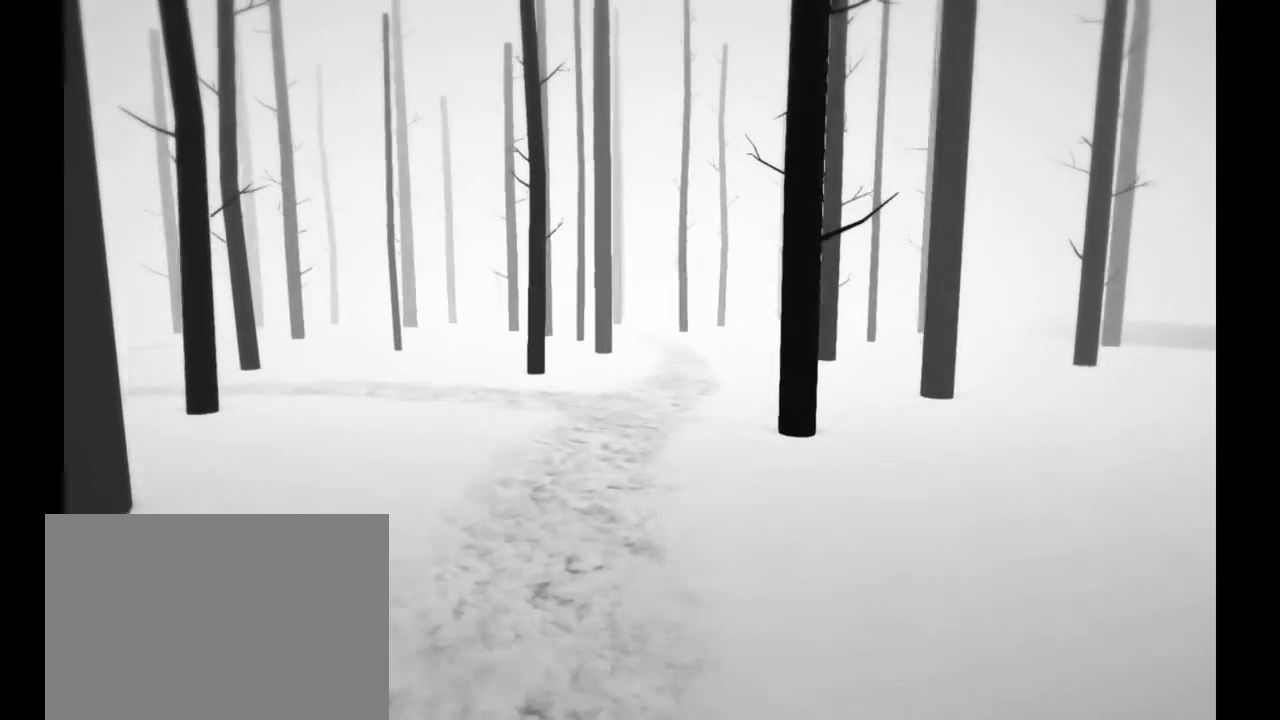
{"dt_ms": 500, "buttons": ["R2"], "left_stick": "up", "right_stick": "up-right", "events": []}
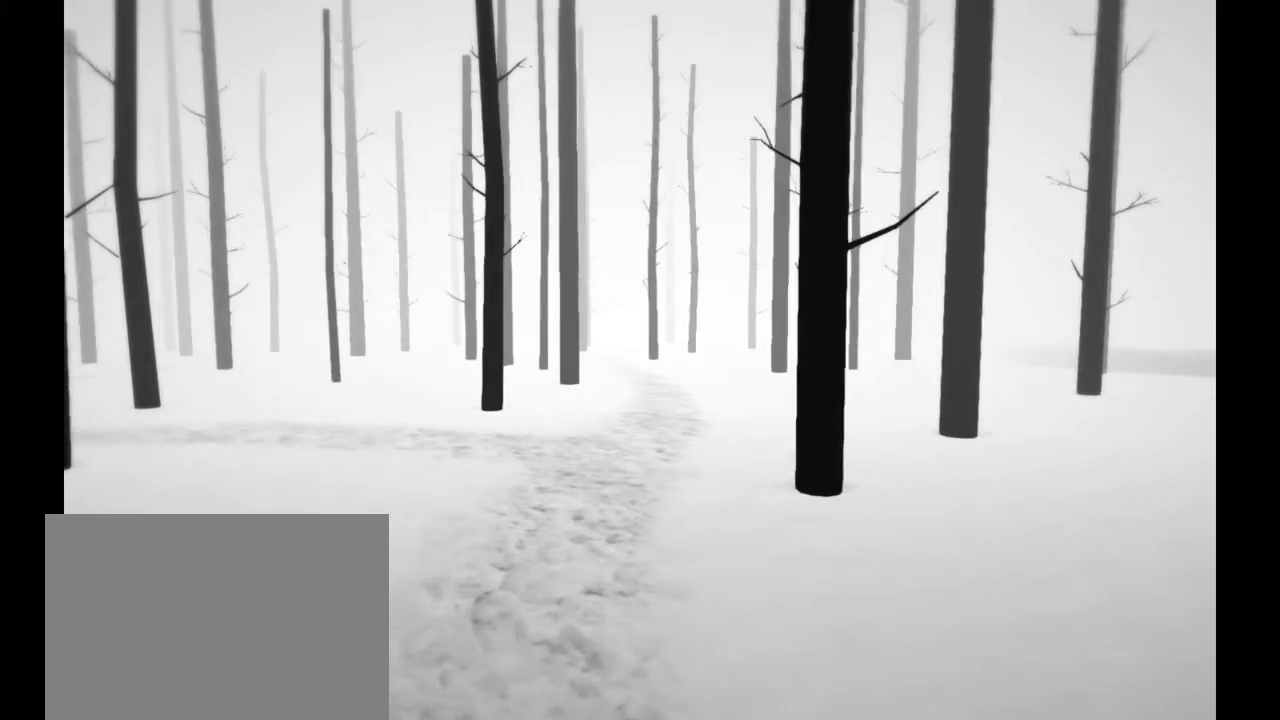
{"dt_ms": 500, "buttons": ["R2"], "left_stick": "up", "right_stick": "up-right", "events": []}
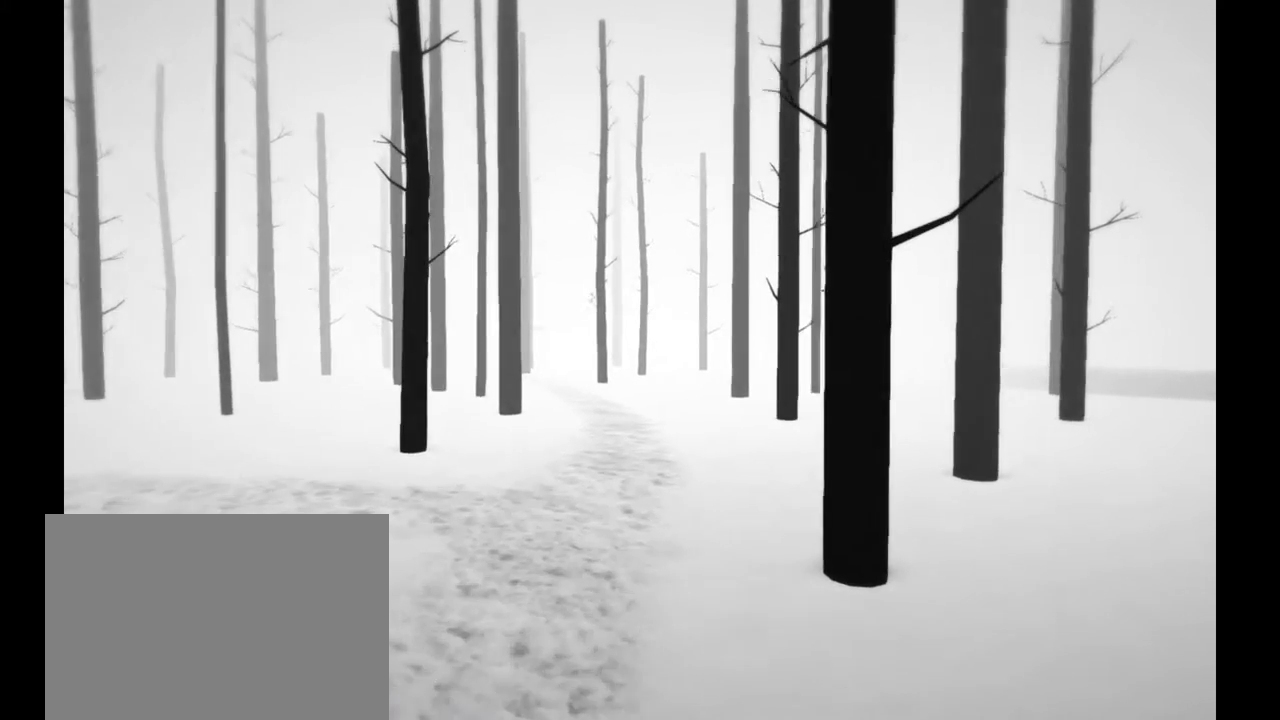
{"dt_ms": 500, "buttons": ["R2"], "left_stick": "up", "right_stick": "up-right", "events": []}
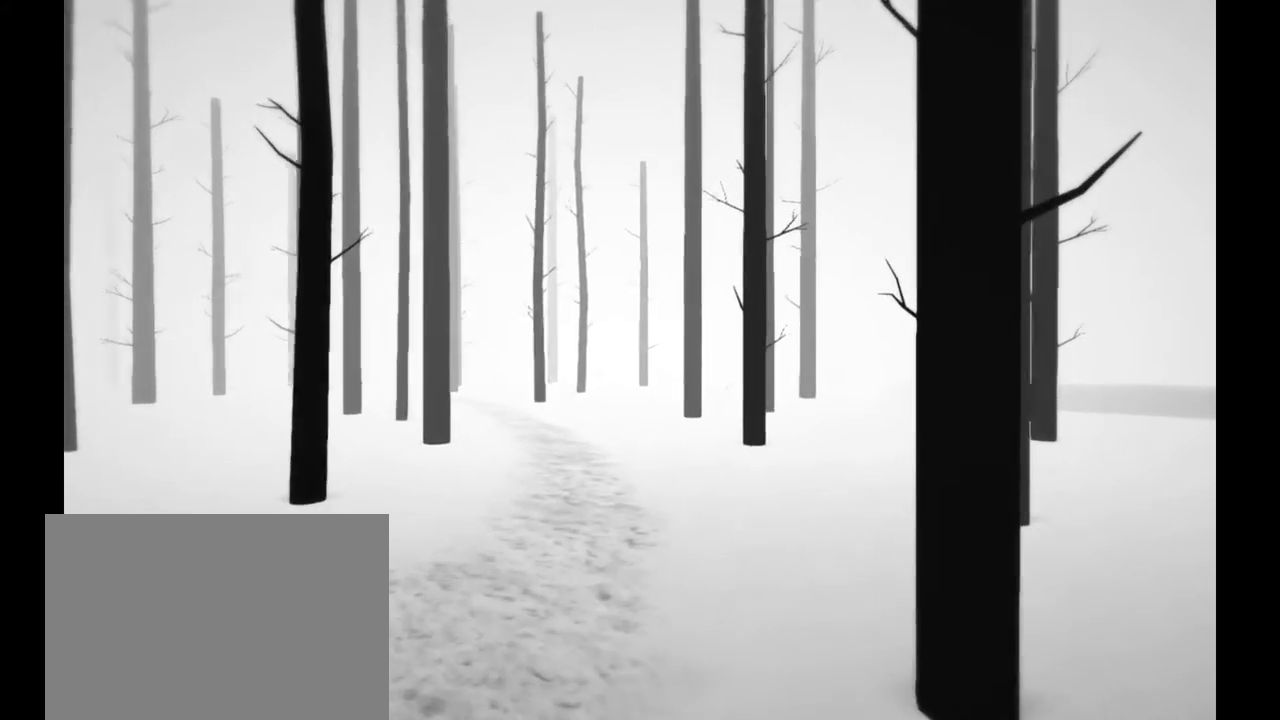
{"dt_ms": 500, "buttons": ["R2"], "left_stick": "up", "right_stick": "up-right"}
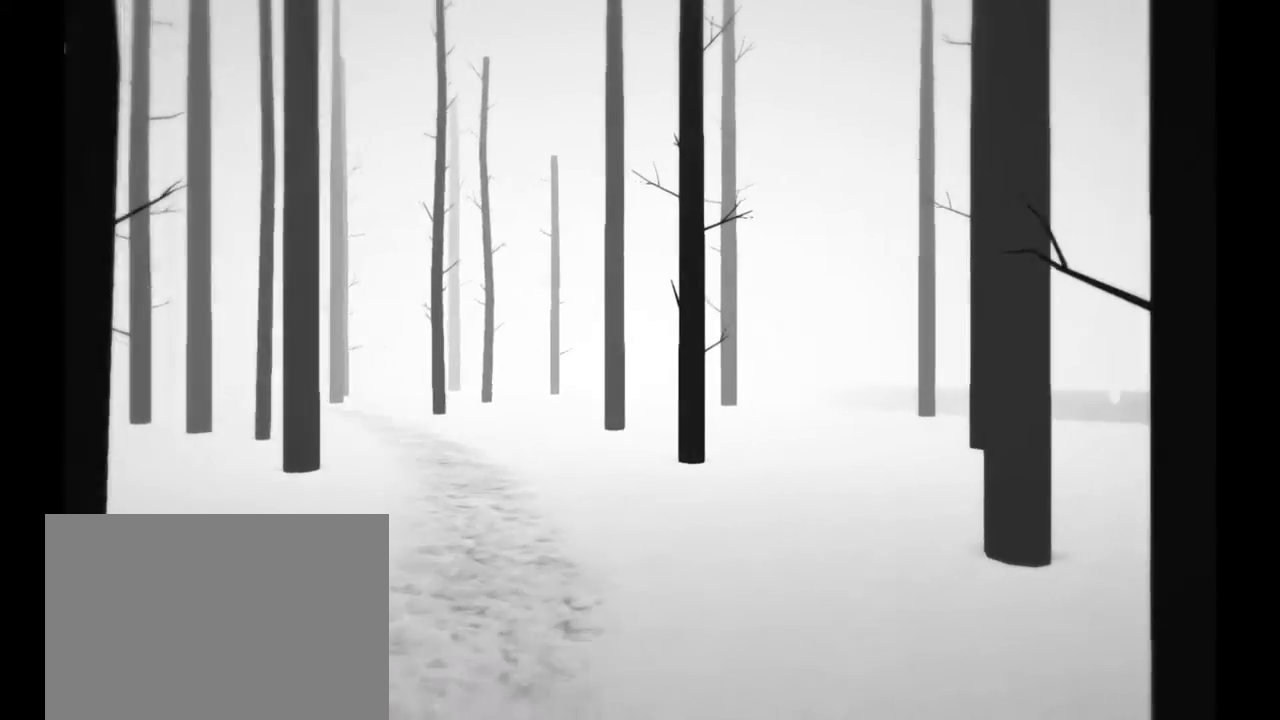
{"dt_ms": 500, "buttons": ["R2"], "left_stick": "up", "right_stick": "right", "events": [[17, "right_stick", "right"]]}
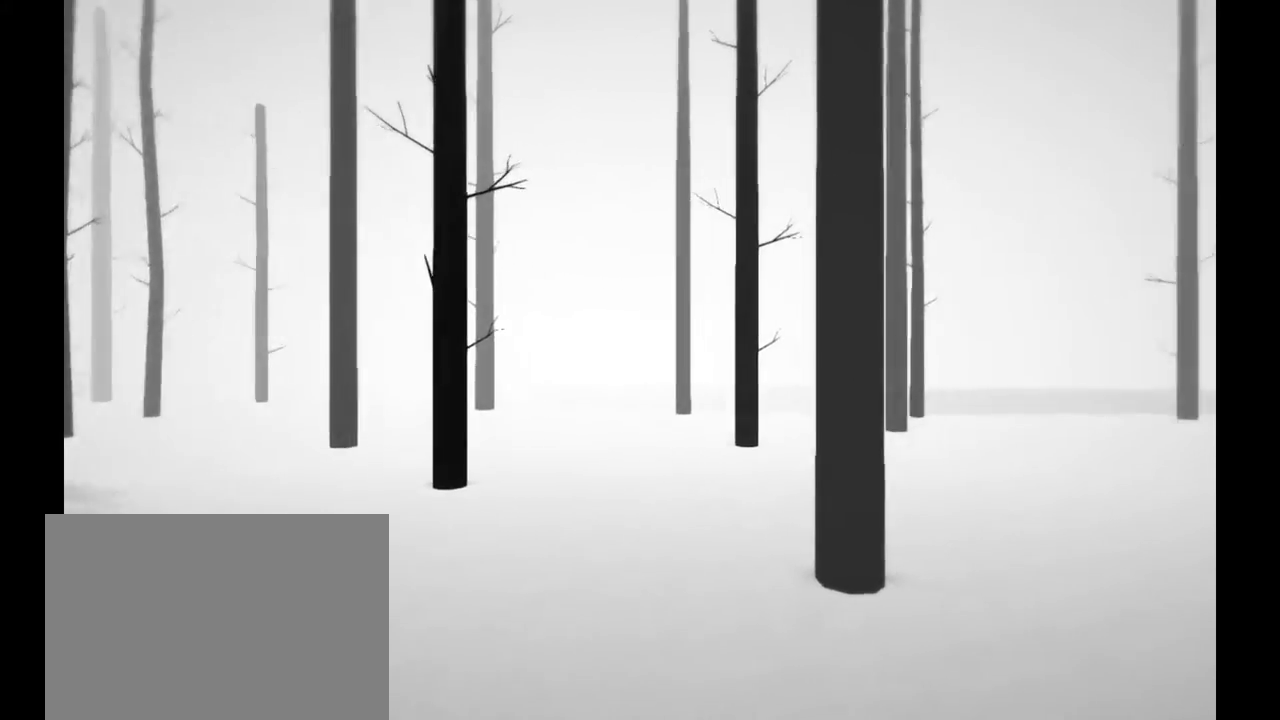
{"dt_ms": 1000, "buttons": ["R2"], "left_stick": "up-left", "right_stick": "left"}
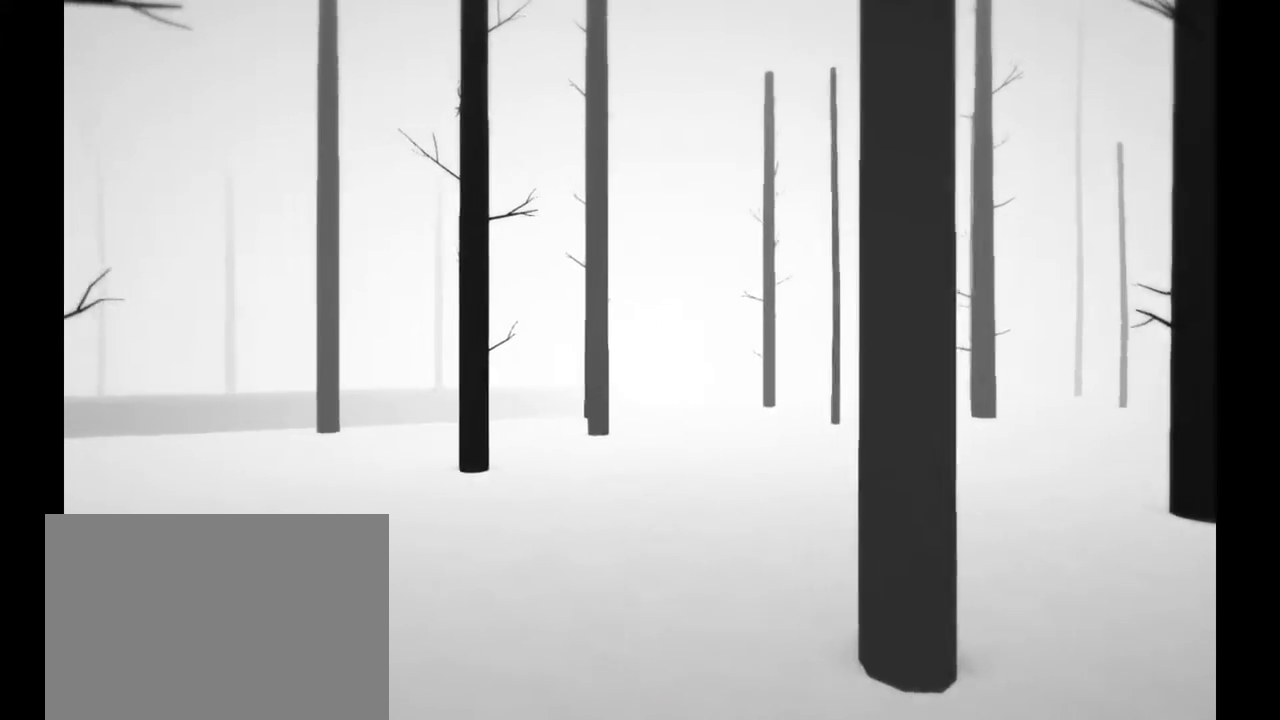
{"dt_ms": 500, "buttons": ["R2"], "left_stick": "up-left", "right_stick": "left"}
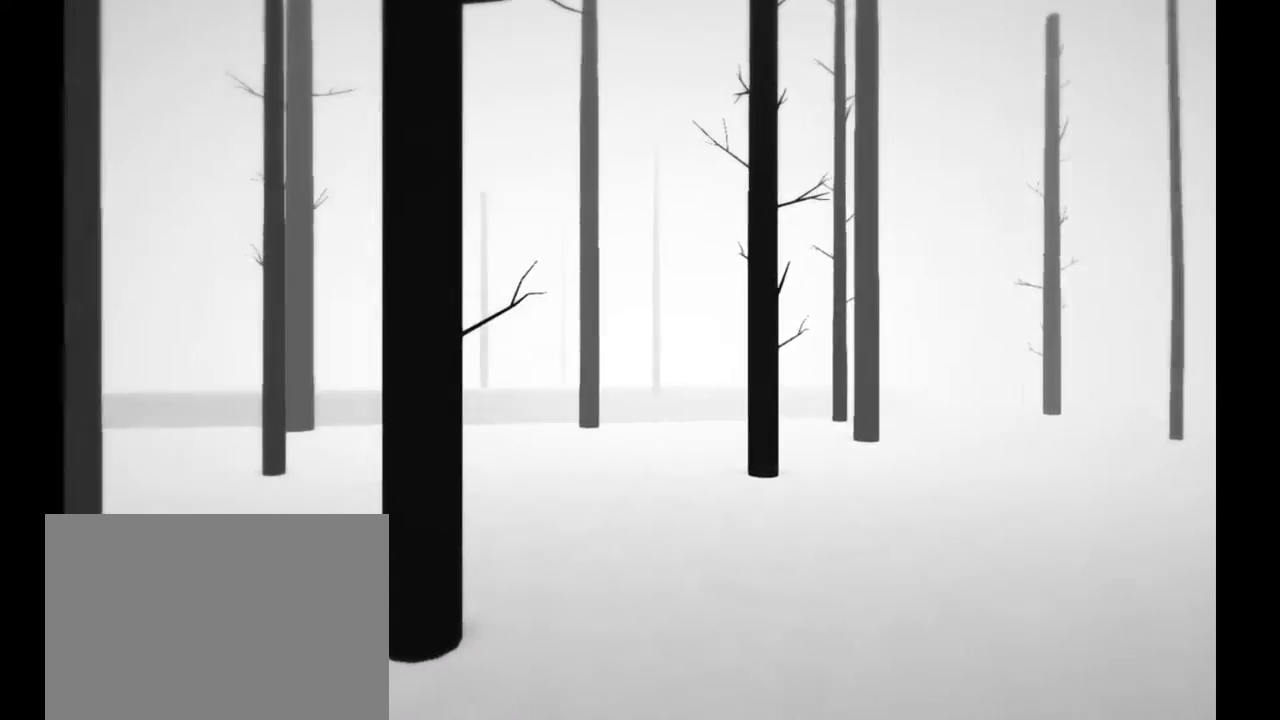
{"dt_ms": 500, "buttons": ["R2"], "left_stick": "up-left", "right_stick": "left", "events": []}
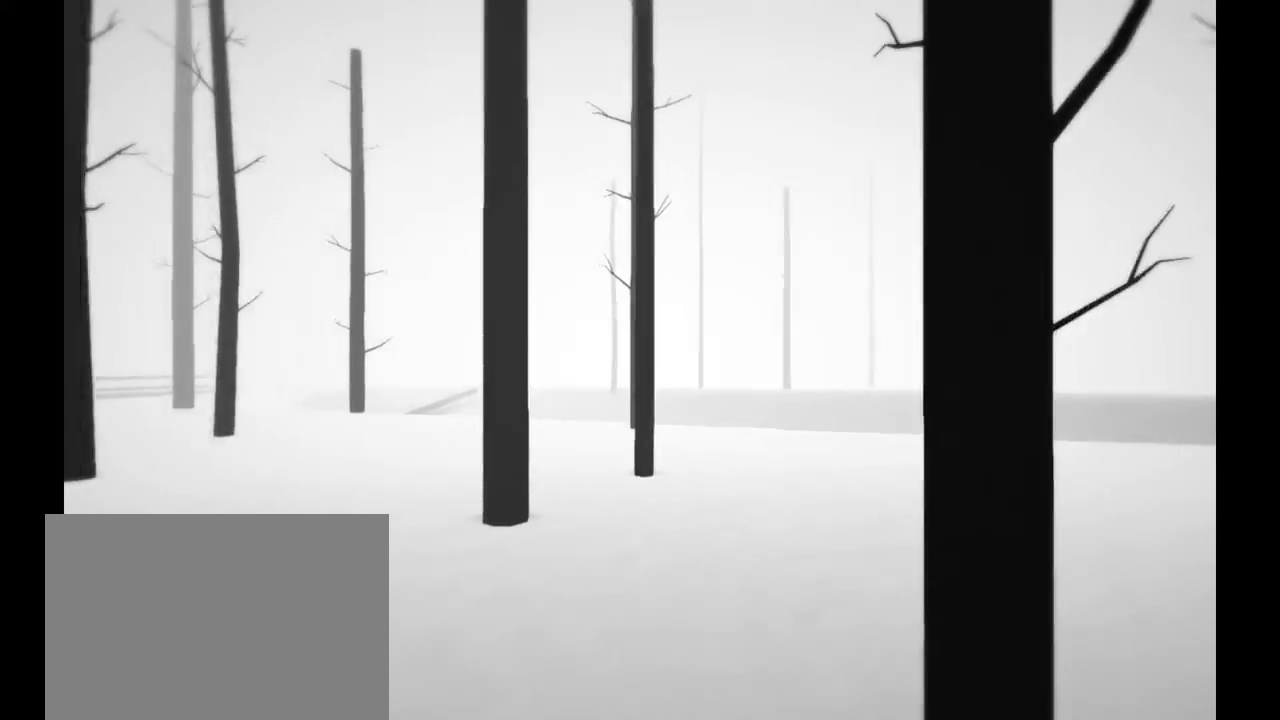
{"dt_ms": 500, "buttons": ["R2"], "left_stick": "up-left", "right_stick": "left", "events": []}
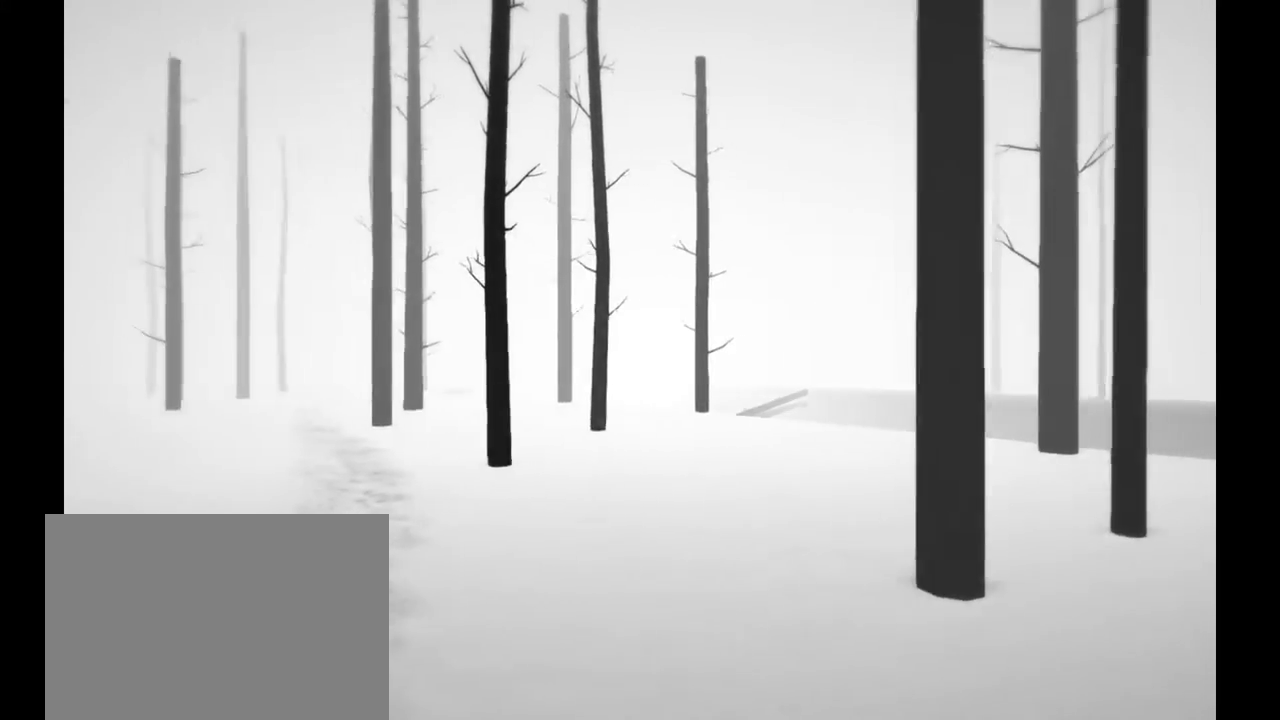
{"dt_ms": 500, "buttons": ["R2"], "left_stick": "up-left", "right_stick": "center", "events": [[117, "right_stick", "center"]]}
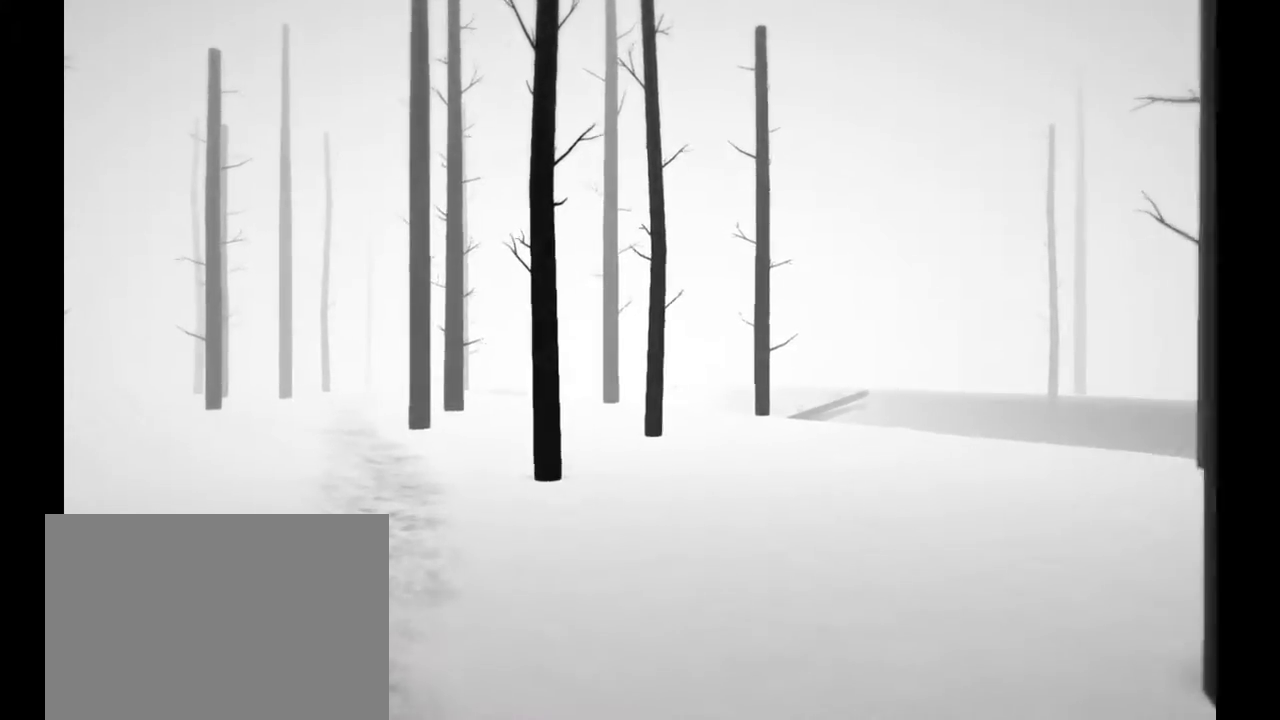
{"dt_ms": 500, "buttons": ["R2"], "left_stick": "up-left", "right_stick": "left", "events": [[467, "right_stick", "left"]]}
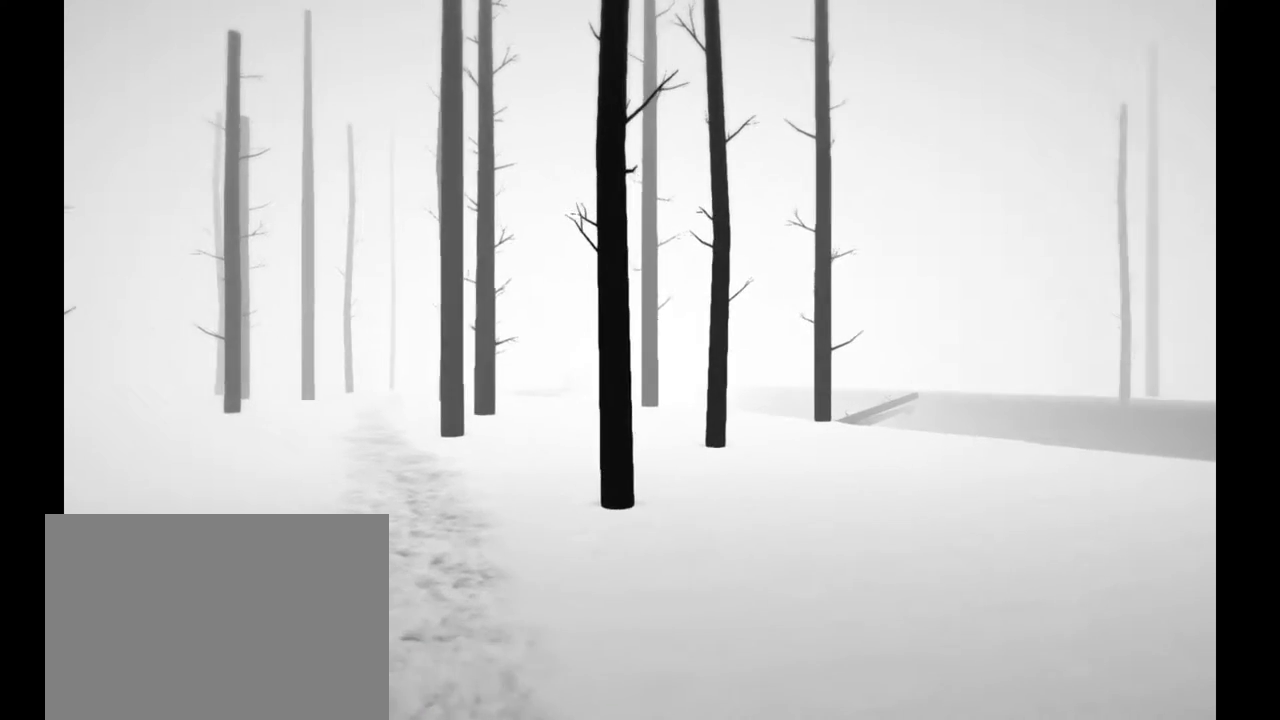
{"dt_ms": 500, "buttons": ["R2"], "left_stick": "up-left", "right_stick": "left", "events": []}
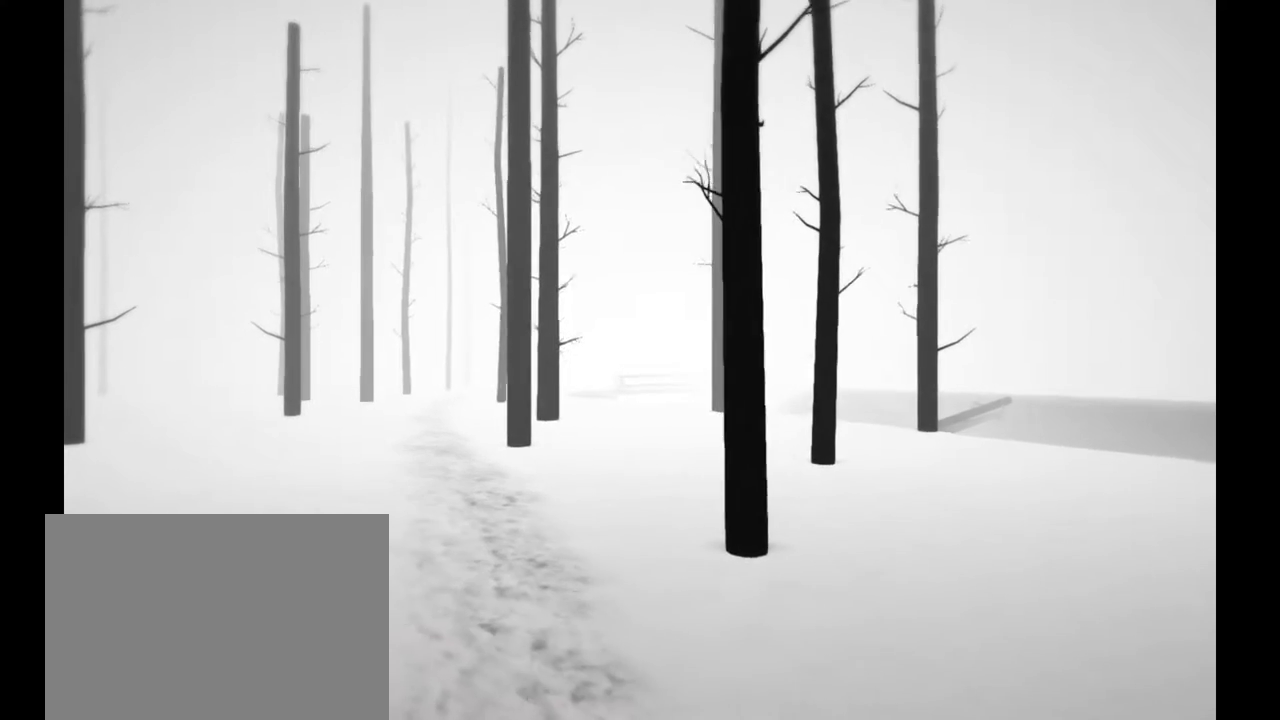
{"dt_ms": 500, "buttons": ["R2"], "left_stick": "up", "right_stick": "left", "events": [[367, "left_stick", "up"]]}
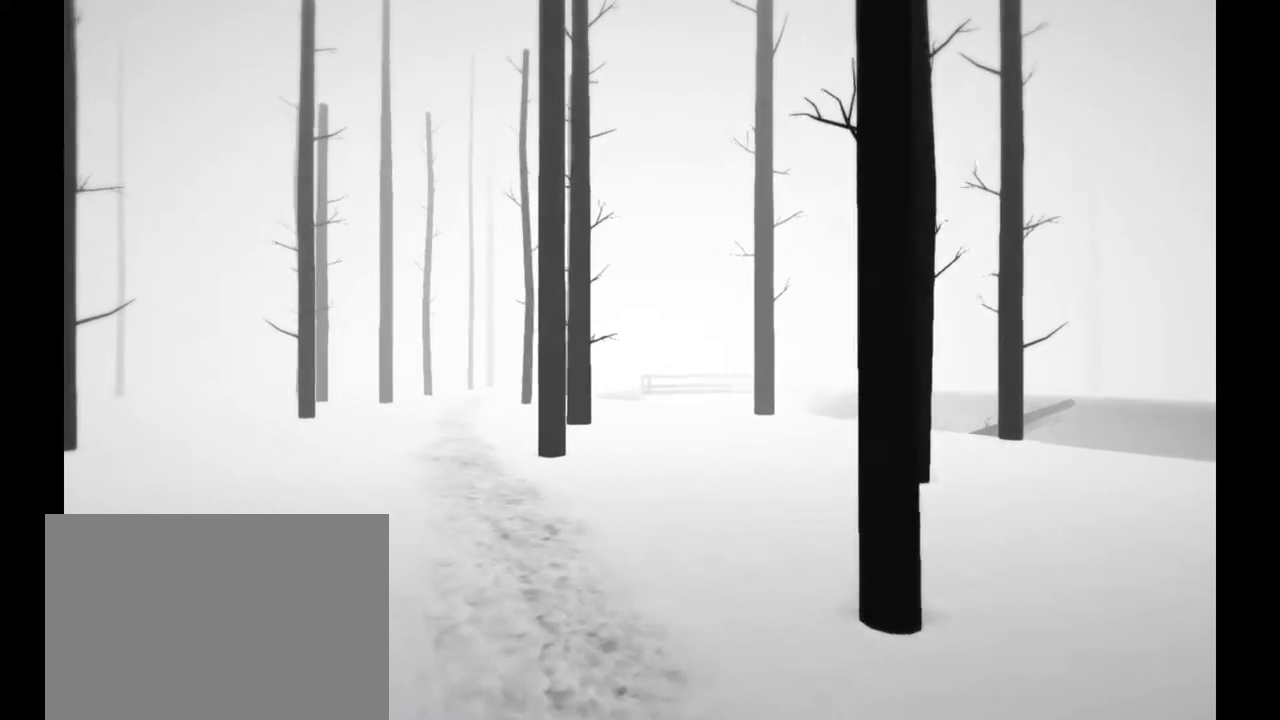
{"dt_ms": 500, "buttons": ["R2"], "left_stick": "up", "right_stick": "left", "events": []}
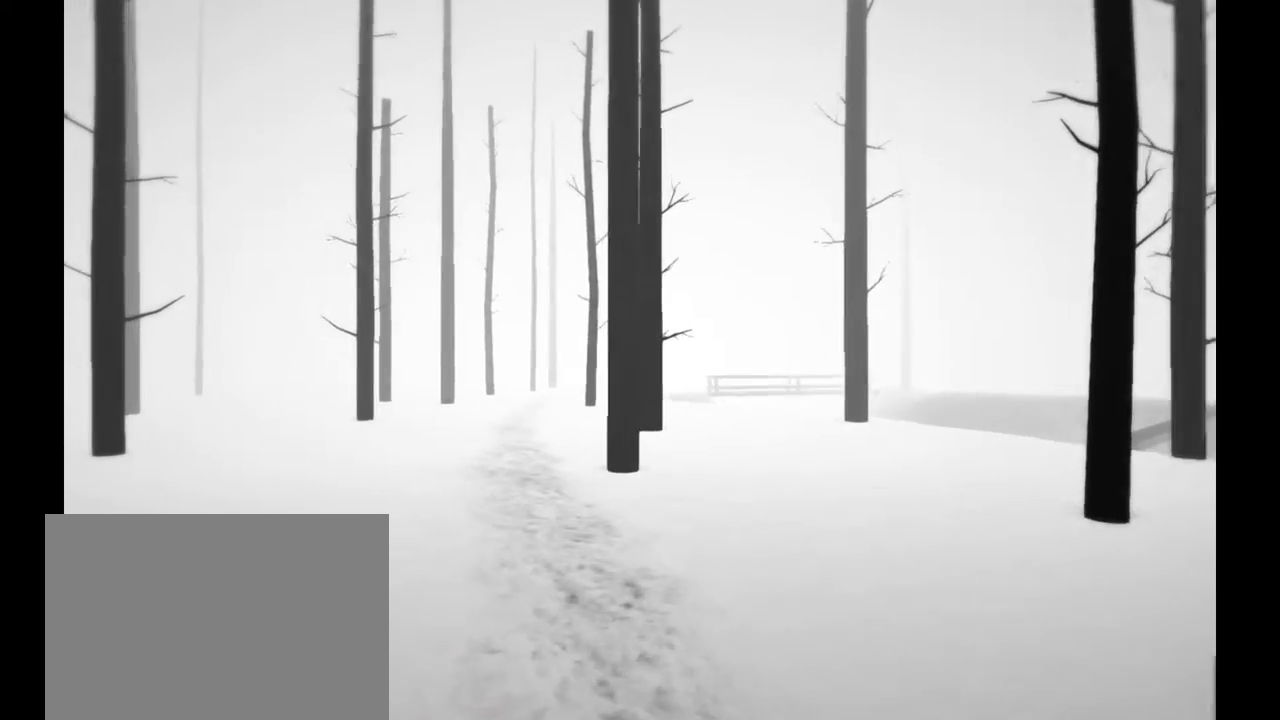
{"dt_ms": 500, "buttons": ["R2"], "left_stick": "up", "right_stick": "left", "events": []}
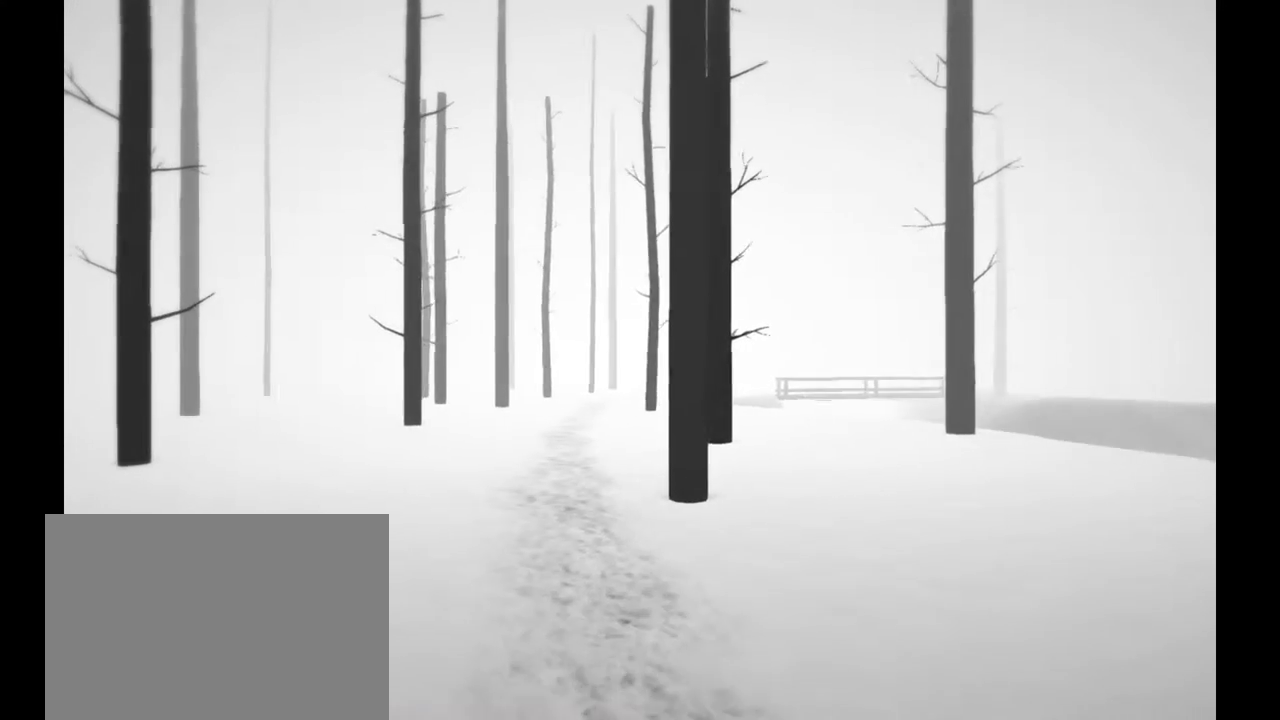
{"dt_ms": 500, "buttons": ["R2"], "left_stick": "up", "right_stick": "left", "events": []}
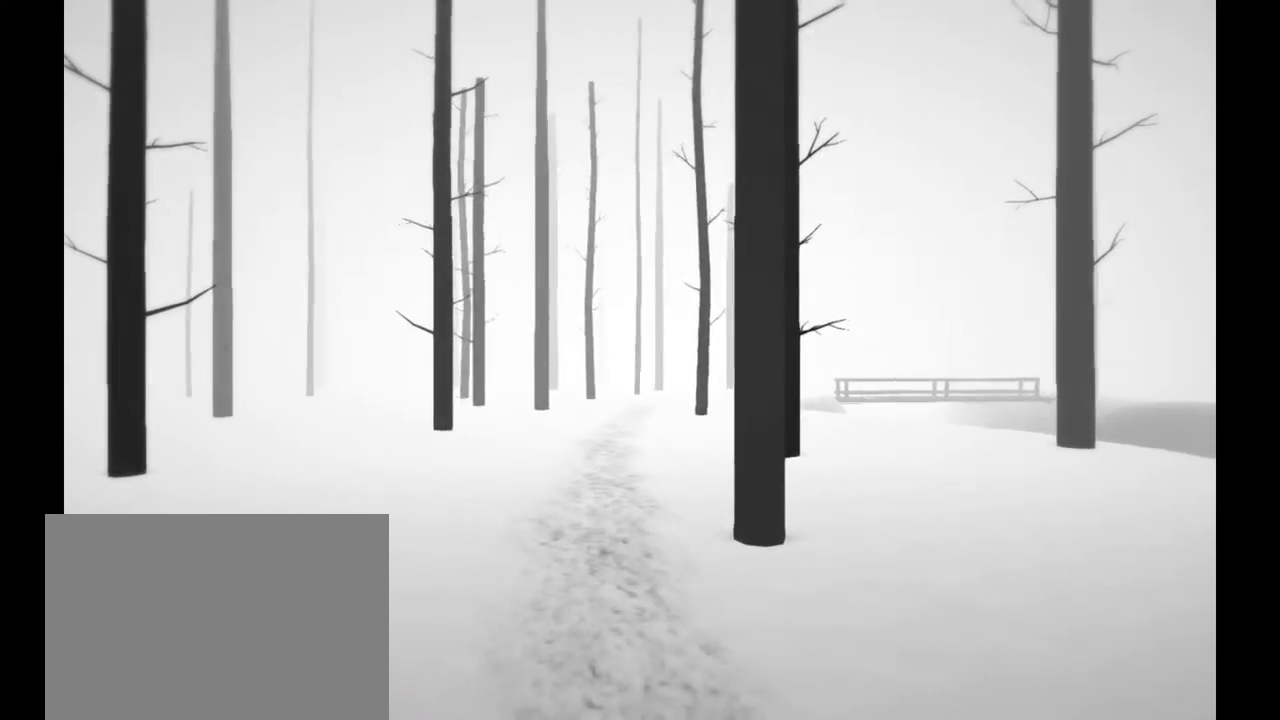
{"dt_ms": 500, "buttons": ["R2"], "left_stick": "up", "right_stick": "left", "events": []}
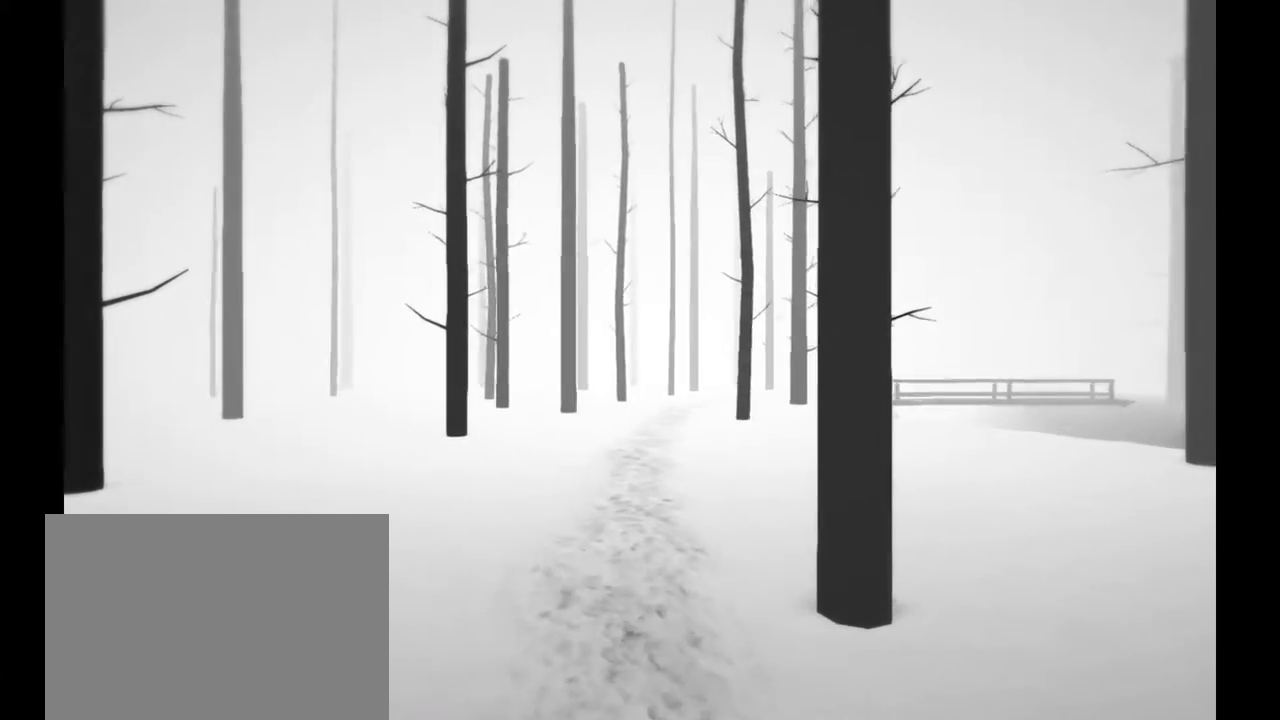
{"dt_ms": 500, "buttons": ["R2"], "left_stick": "up", "right_stick": "center", "events": [[367, "right_stick", "center"]]}
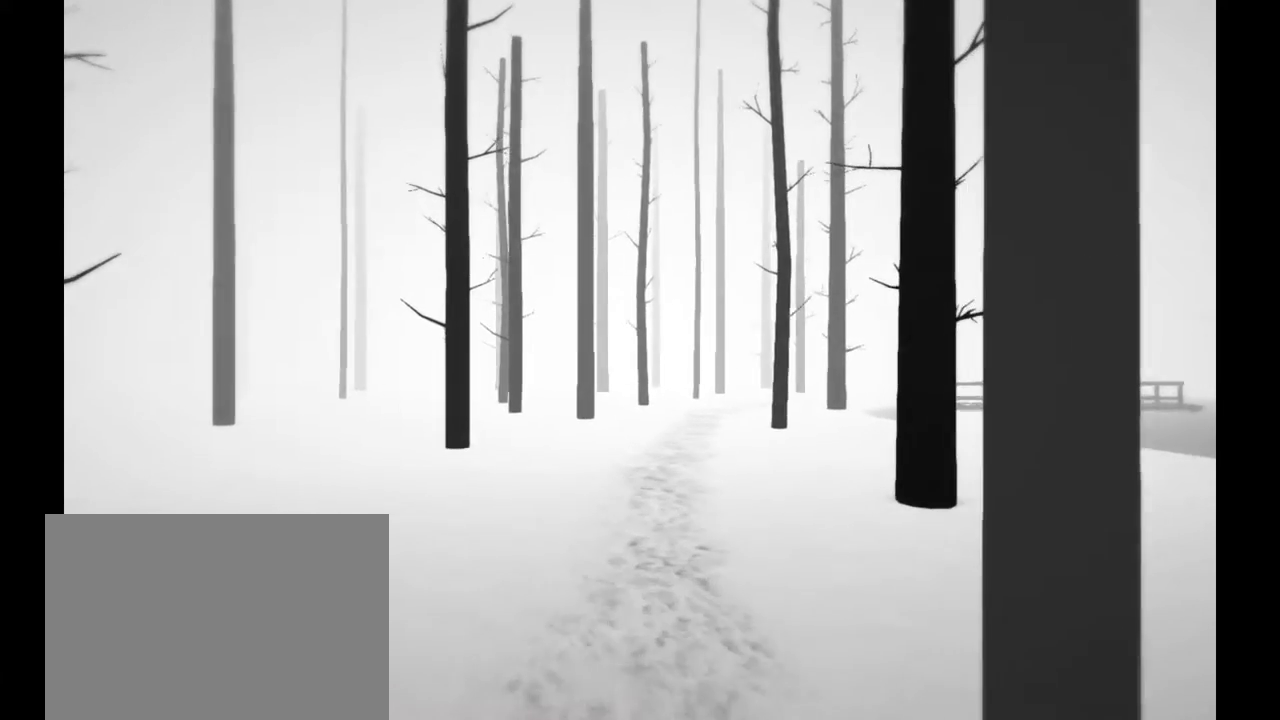
{"dt_ms": 500, "buttons": ["R2"], "left_stick": "up", "right_stick": "center", "events": []}
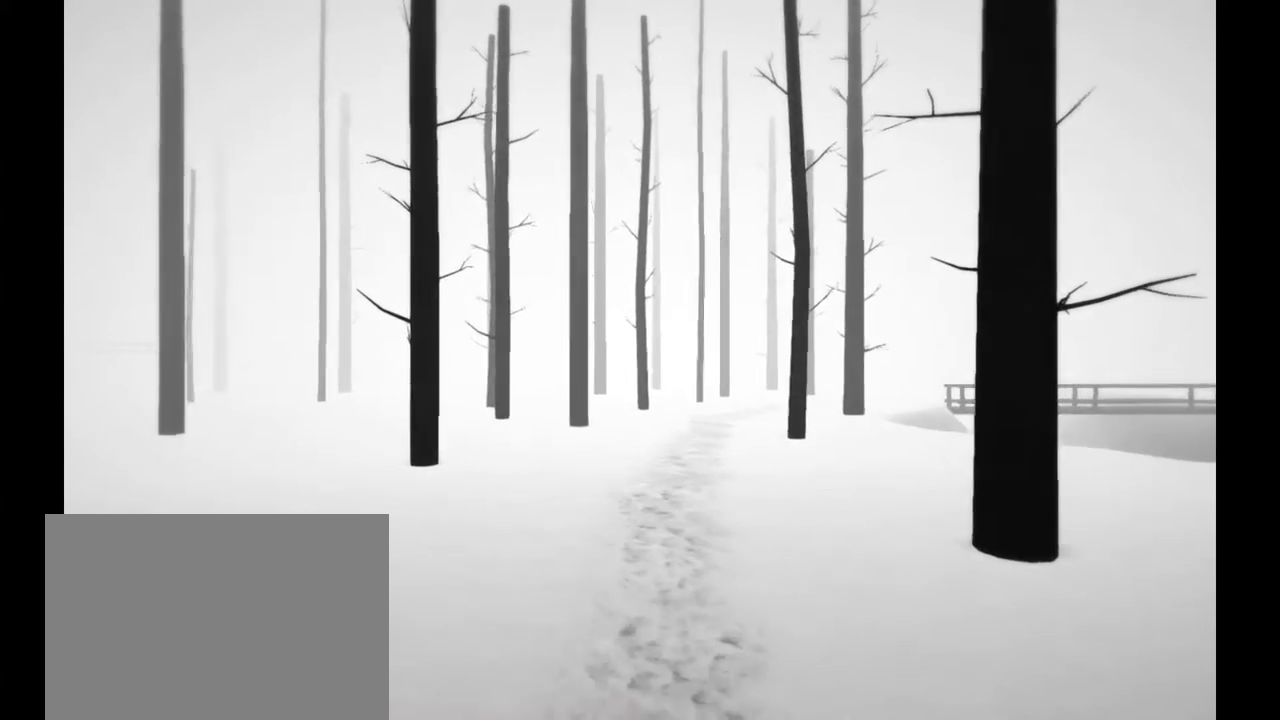
{"dt_ms": 500, "buttons": ["R2"], "left_stick": "up", "right_stick": "down-right", "events": [[333, "right_stick", "down-right"]]}
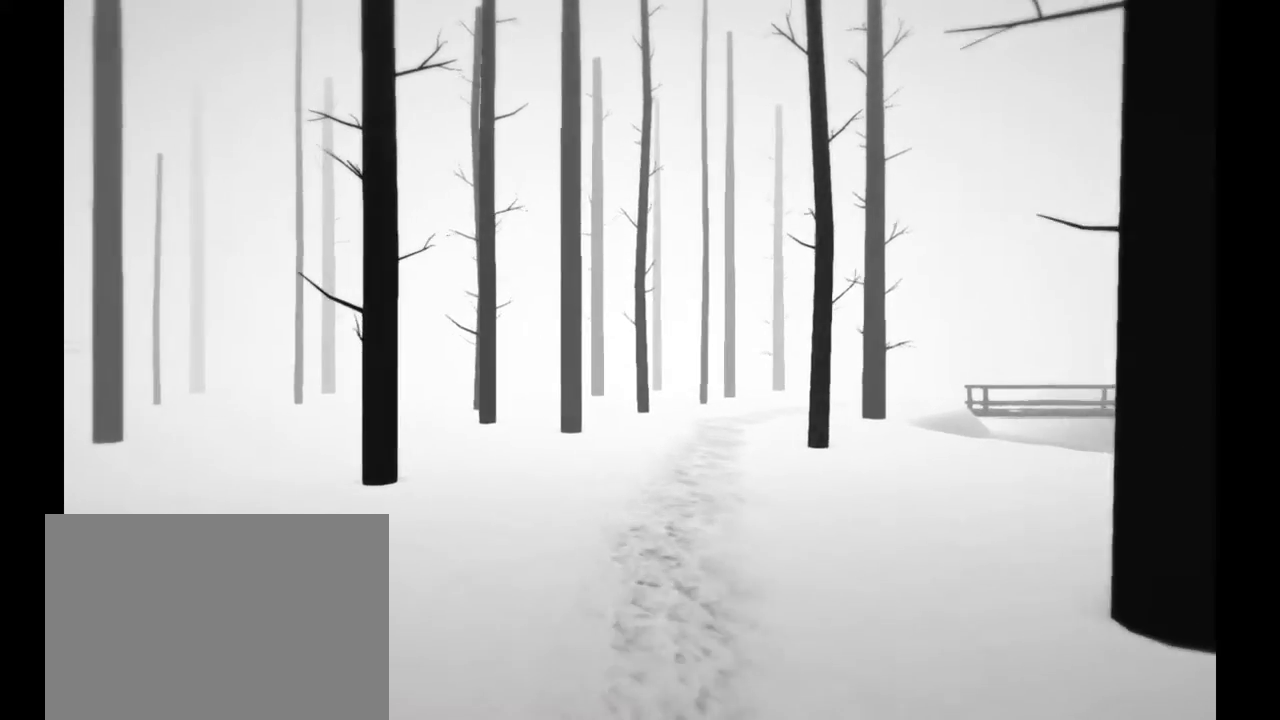
{"dt_ms": 500, "buttons": ["R2"], "left_stick": "up", "right_stick": "down-right", "events": [[383, "DPAD_LEFT", "down"], [400, "DPAD_UP", "down"], [500, "DPAD_LEFT", "up"], [500, "DPAD_UP", "up"]]}